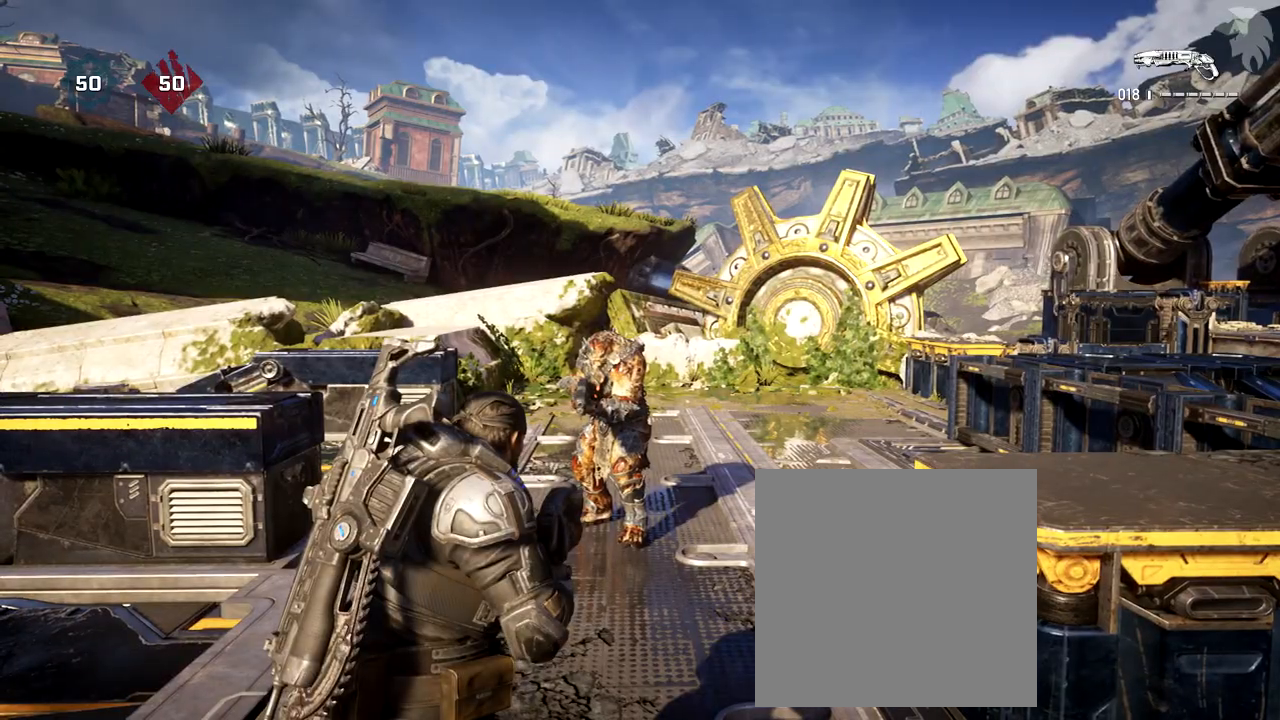
Gameplay with a controller (Xbox layout); each line is a JSON object with the inputs held at the frame after it. "events" lists button and stick changes between this image and that frame as [ms after this image, input, new state], when the widget could be followed in between.
{"buttons": [], "left_stick": "center", "right_stick": "center", "events": []}
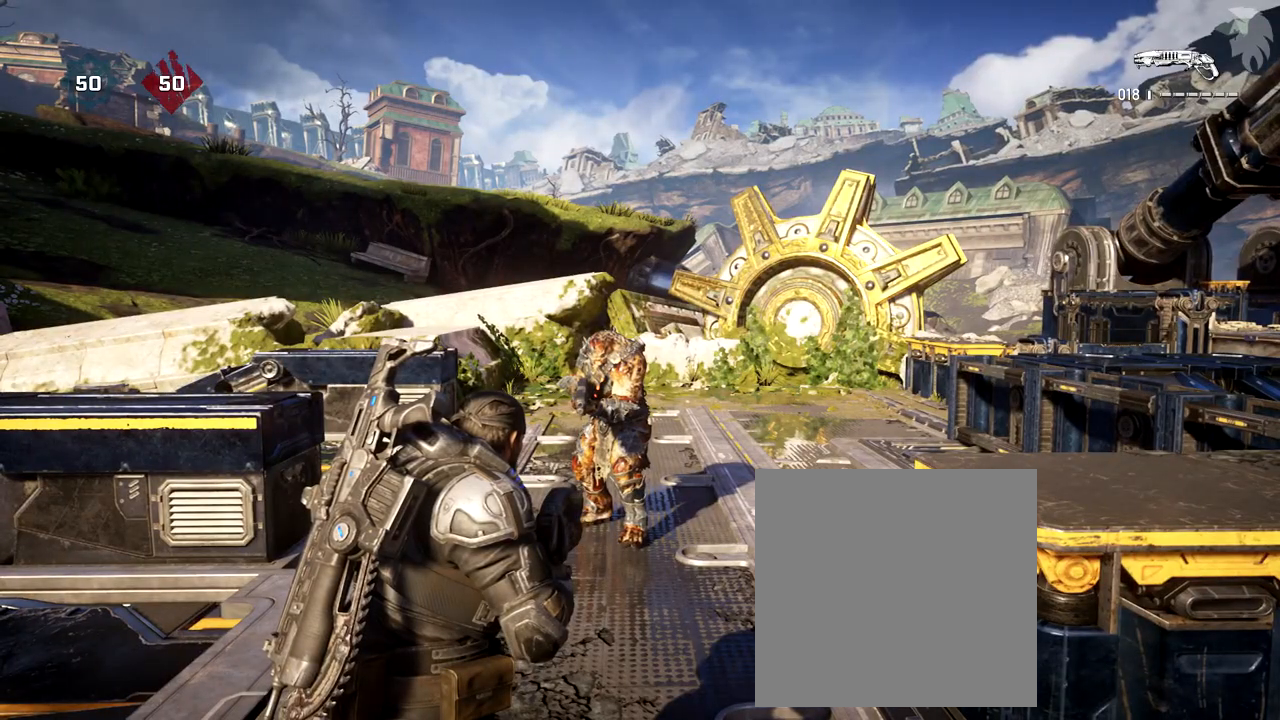
{"buttons": ["R2"], "left_stick": "center", "right_stick": "center", "events": [[383, "R2", "down"]]}
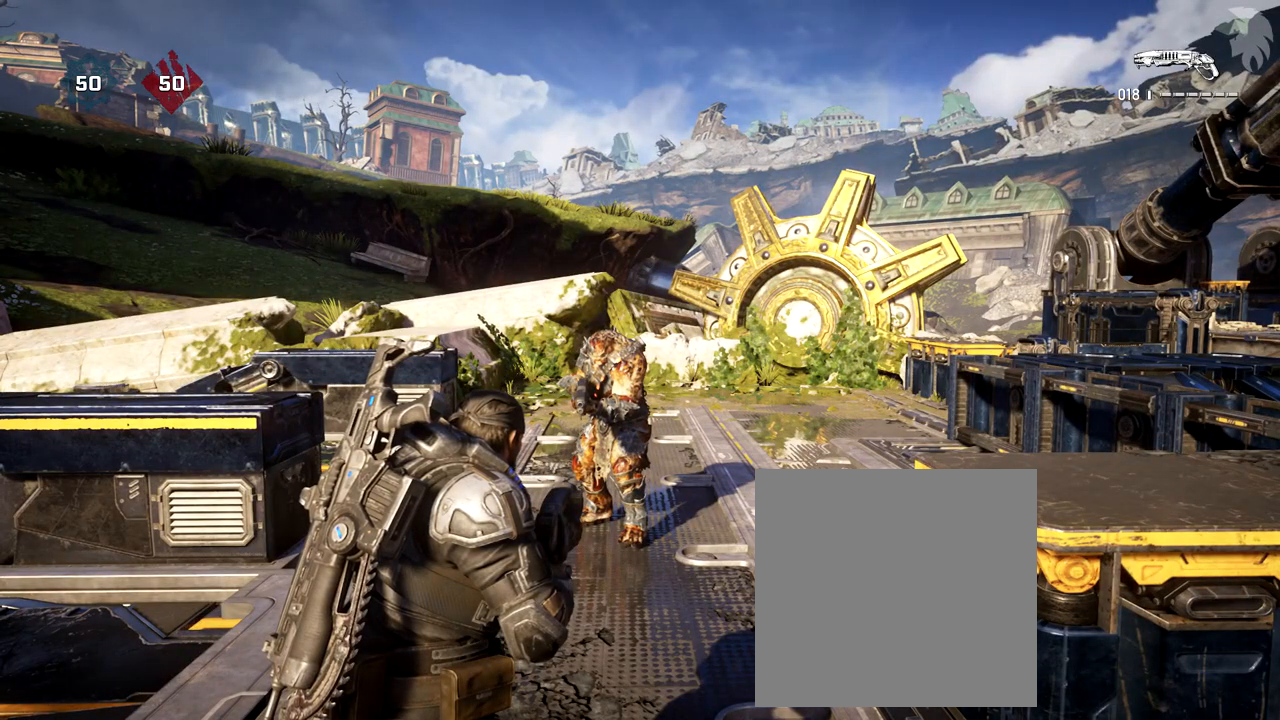
{"buttons": [], "left_stick": "center", "right_stick": "center", "events": [[117, "R2", "up"]]}
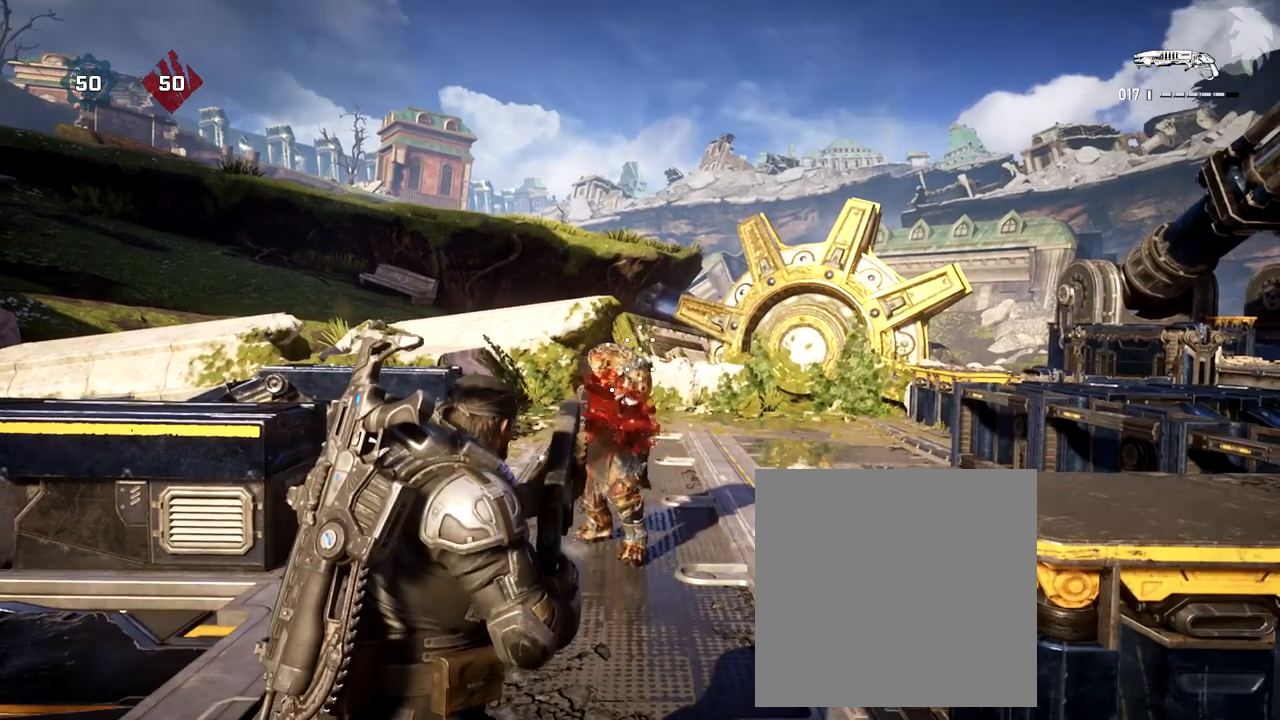
{"buttons": [], "left_stick": "center", "right_stick": "center", "events": []}
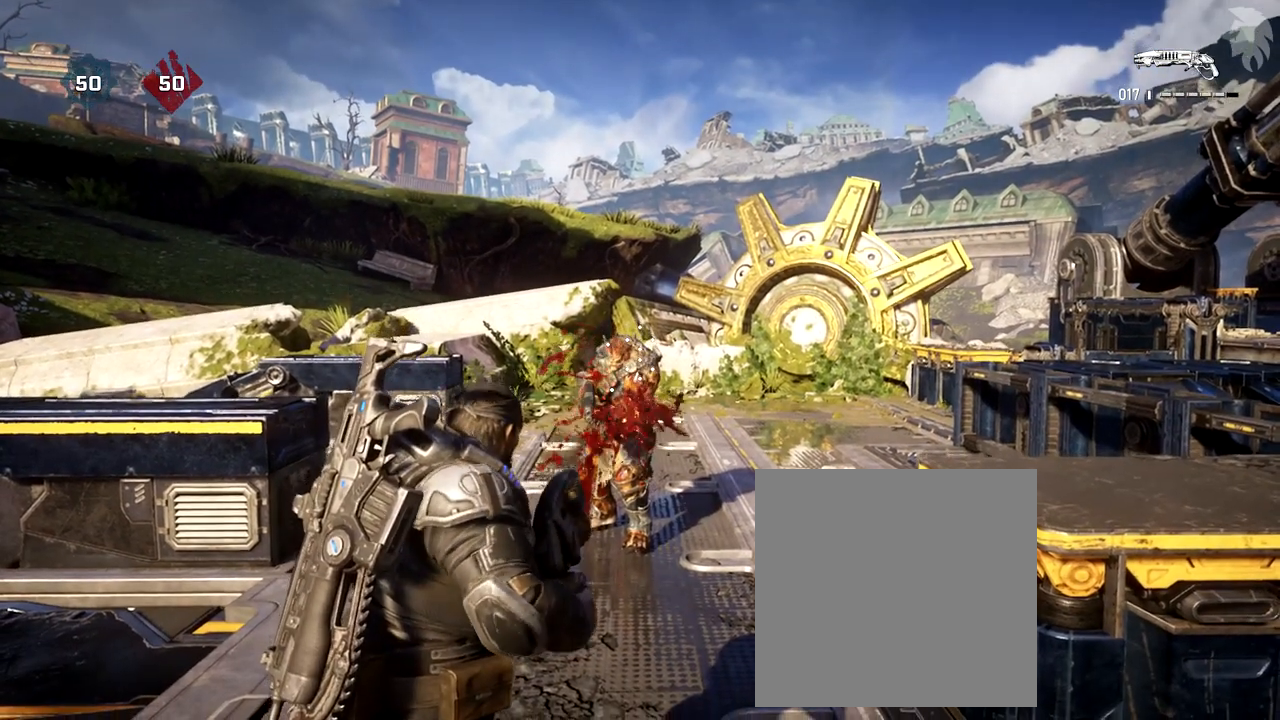
{"buttons": [], "left_stick": "center", "right_stick": "center", "events": []}
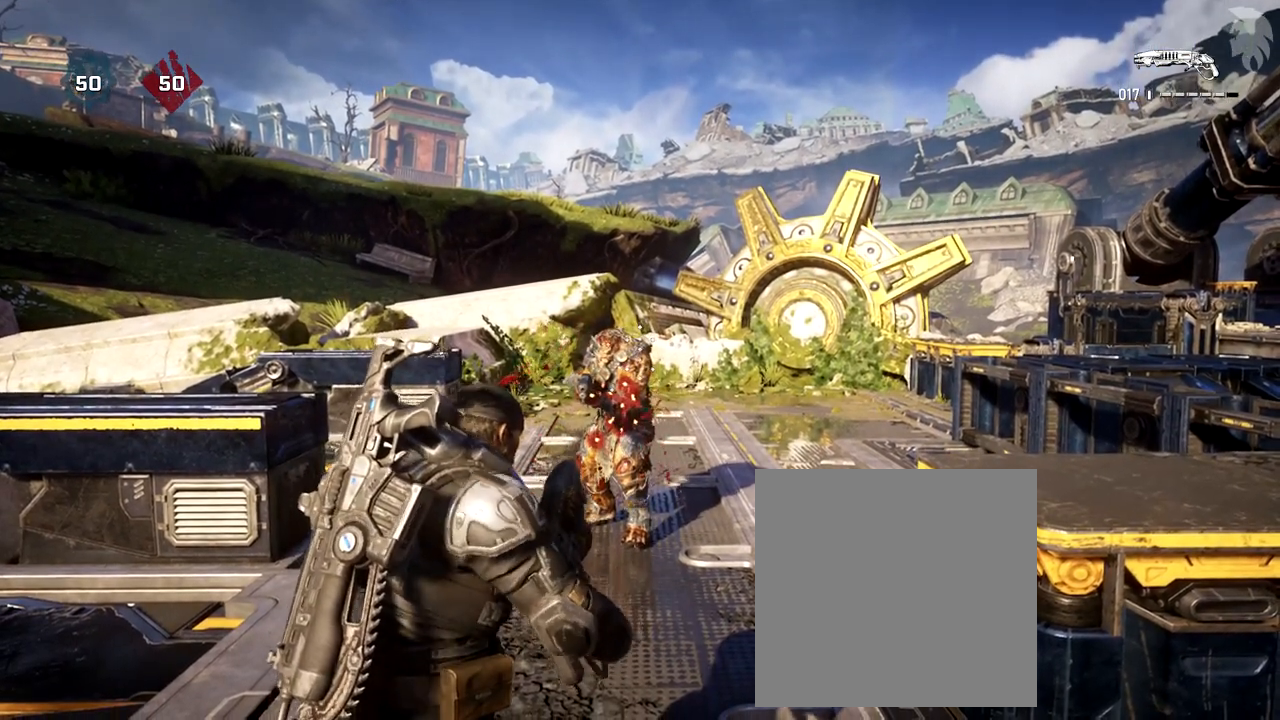
{"buttons": [], "left_stick": "center", "right_stick": "center", "events": []}
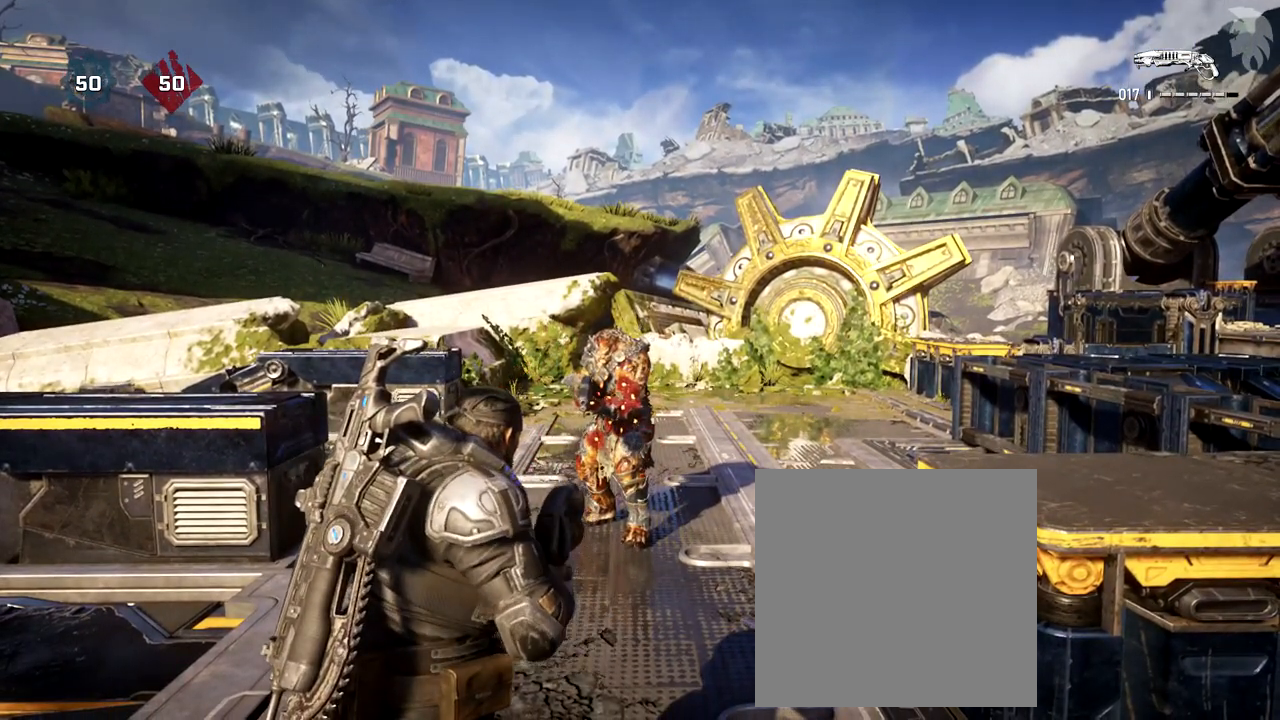
{"buttons": [], "left_stick": "center", "right_stick": "center", "events": [[183, "R2", "down"], [417, "R2", "up"]]}